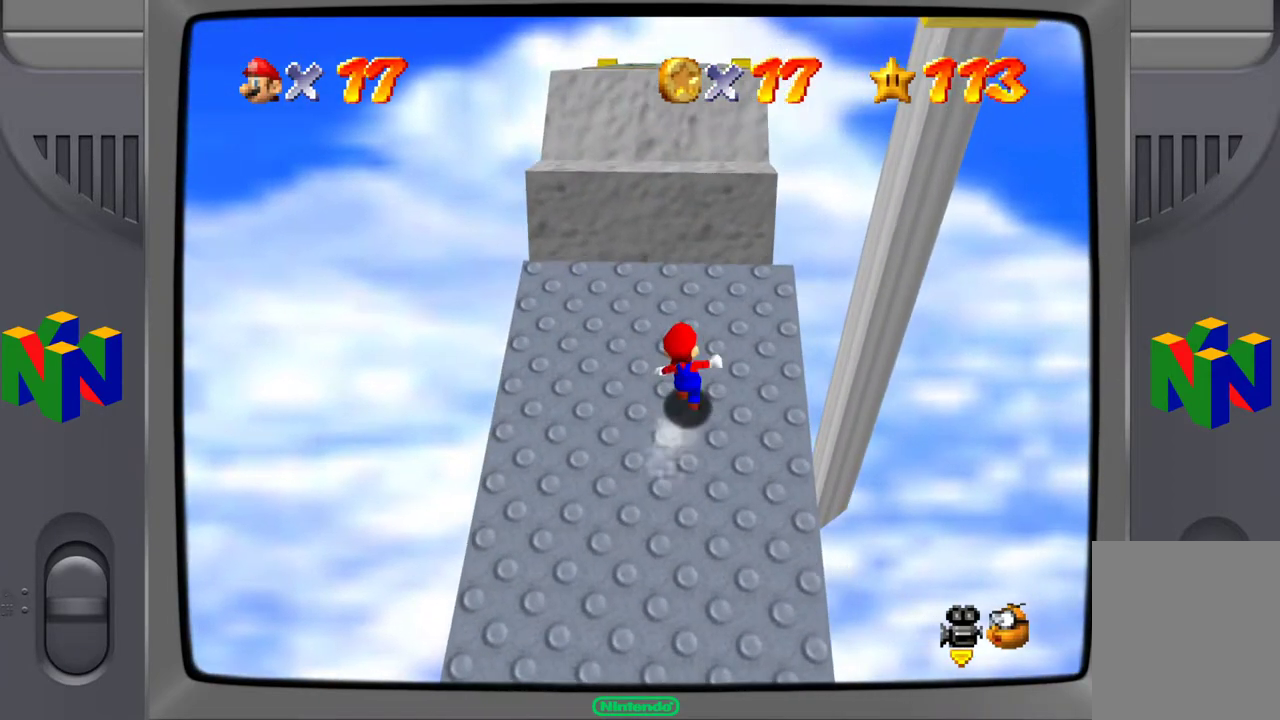
Gameplay with a controller (Nintendo layout); each line is a JSON object with the inputs held at the frame after it. "events" lists button and stick changes between this image and that frame as [ms after this image, input, new state], when the widget could be followed in between. Not read: L3 R3.
{"buttons": ["A"], "left_stick": "up", "events": [[67, "left_stick", "up"], [383, "A", "down"]]}
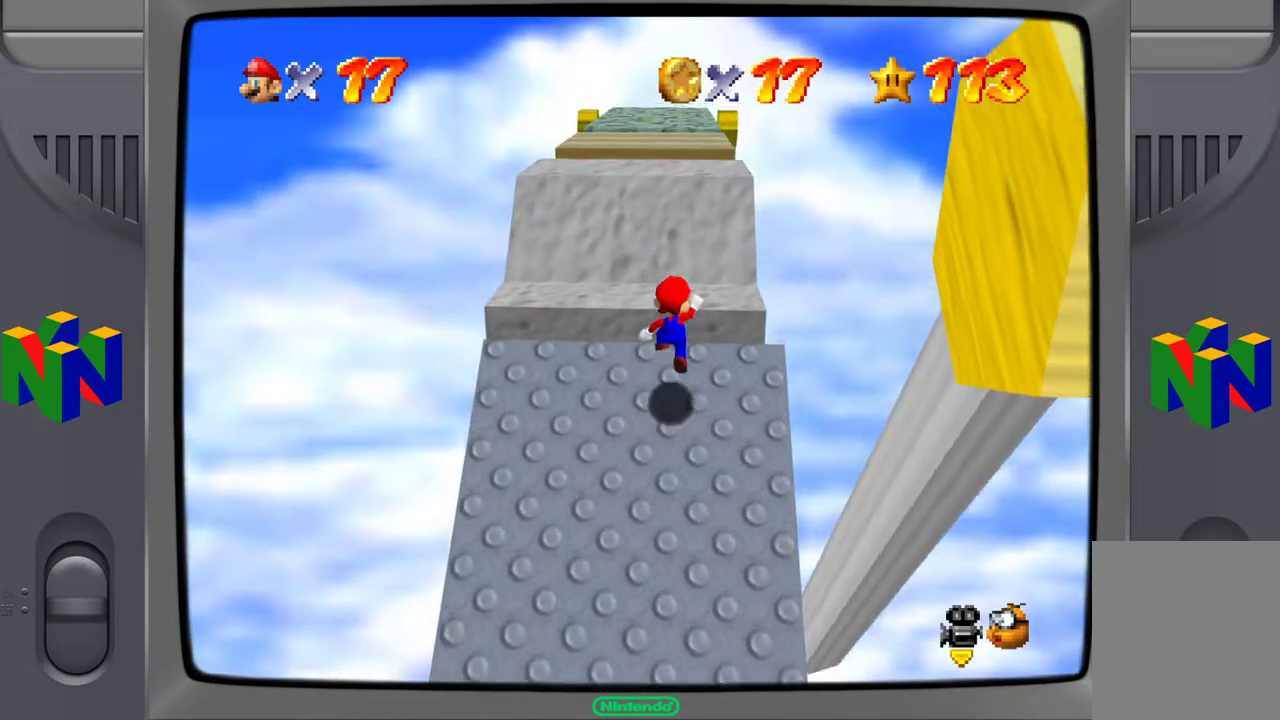
{"buttons": [], "left_stick": "up-left", "events": [[233, "A", "up"], [233, "left_stick", "up-left"]]}
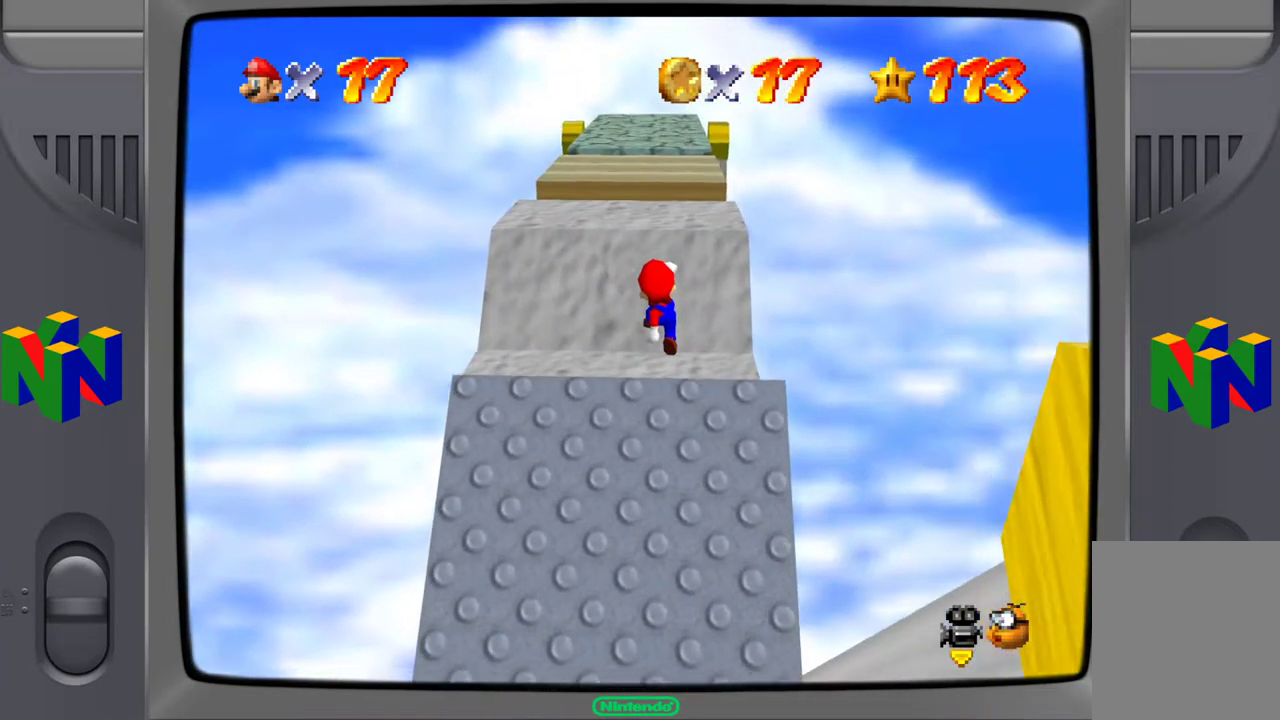
{"buttons": ["A"], "left_stick": "up-left", "events": [[417, "A", "down"]]}
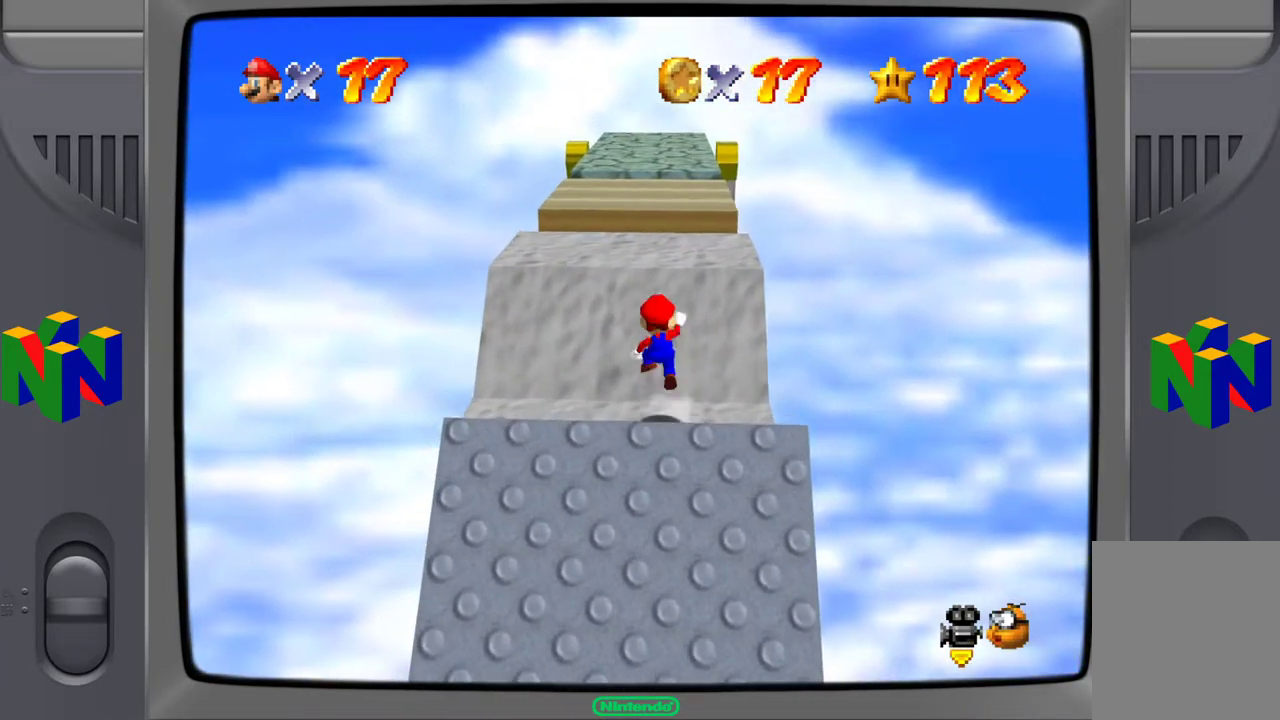
{"buttons": [], "left_stick": "up-right", "events": [[67, "A", "up"], [250, "left_stick", "up"], [483, "left_stick", "up-right"]]}
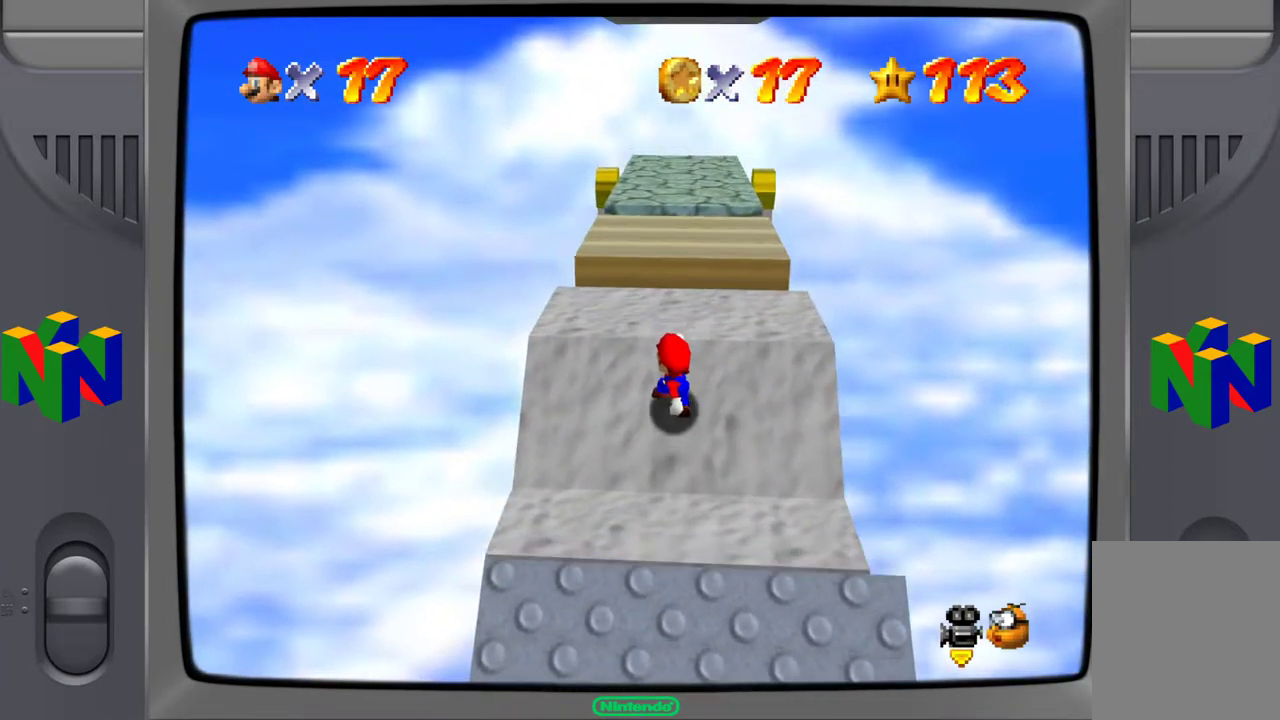
{"buttons": [], "left_stick": "up", "events": [[467, "left_stick", "up"]]}
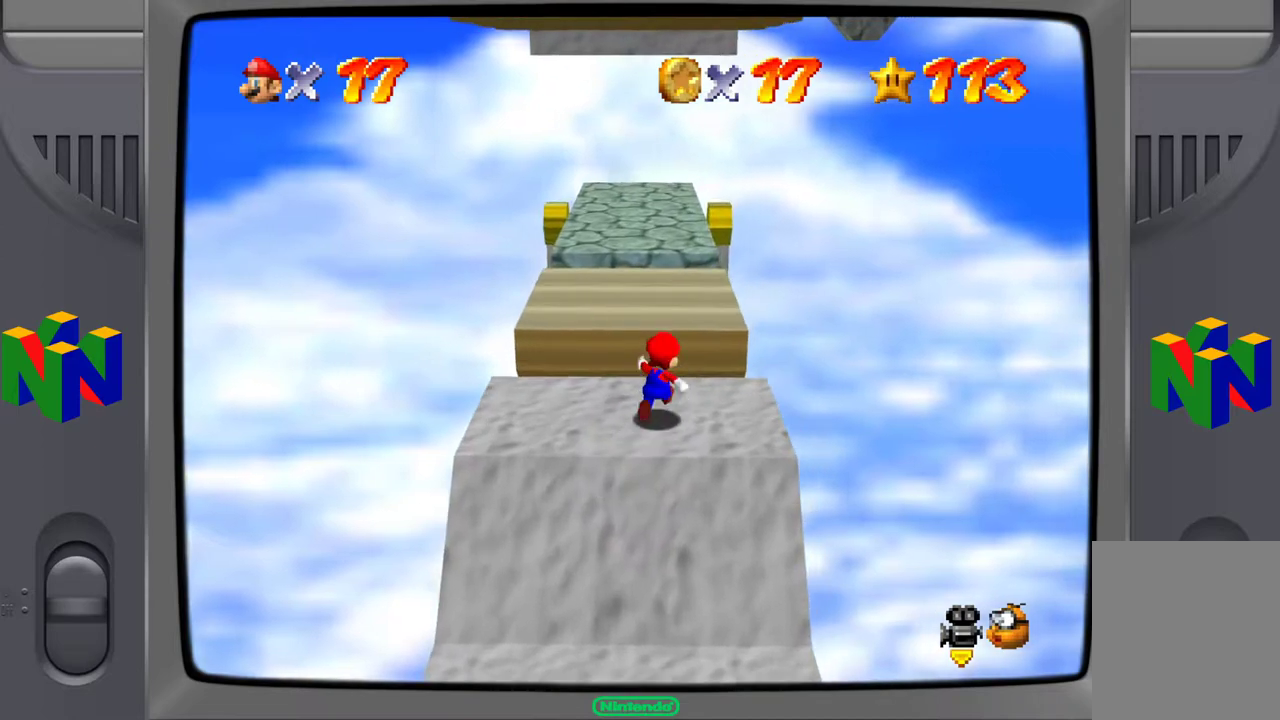
{"buttons": [], "left_stick": "up-left", "events": [[17, "A", "down"], [150, "left_stick", "up-left"], [367, "A", "up"]]}
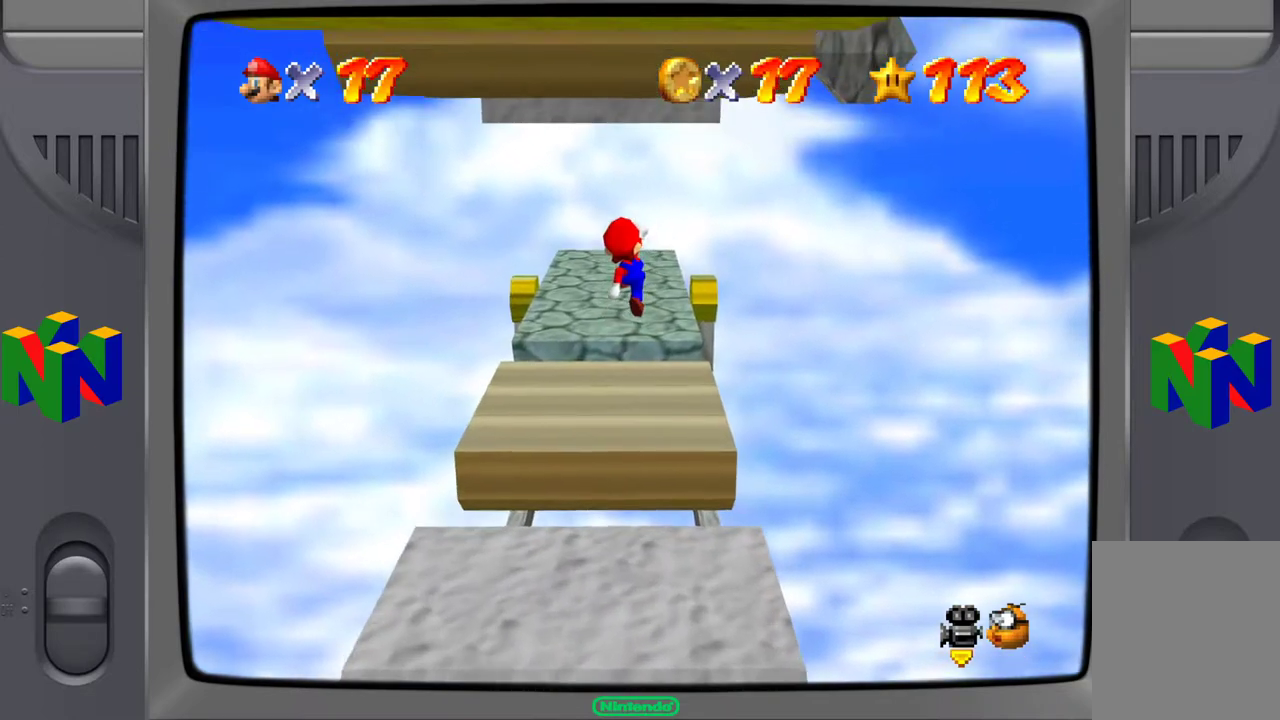
{"buttons": [], "left_stick": "up-left", "events": []}
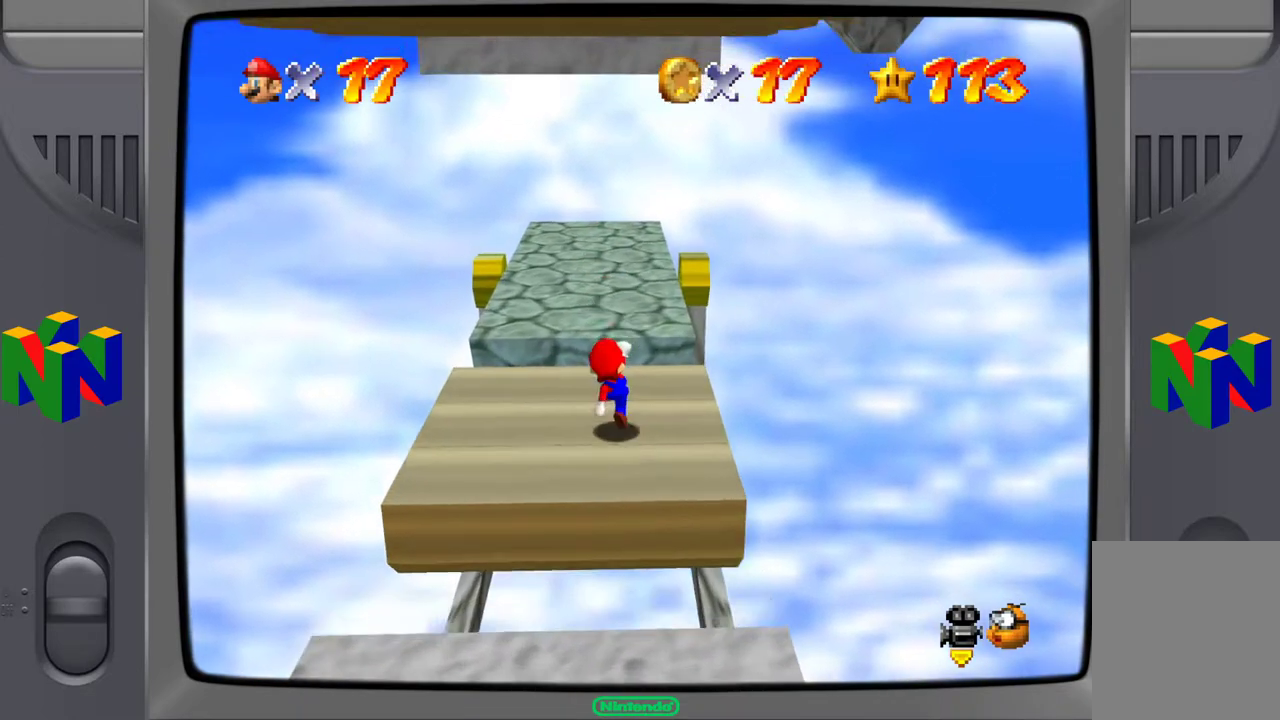
{"buttons": [], "left_stick": "up-left", "events": [[217, "A", "down"], [367, "A", "up"]]}
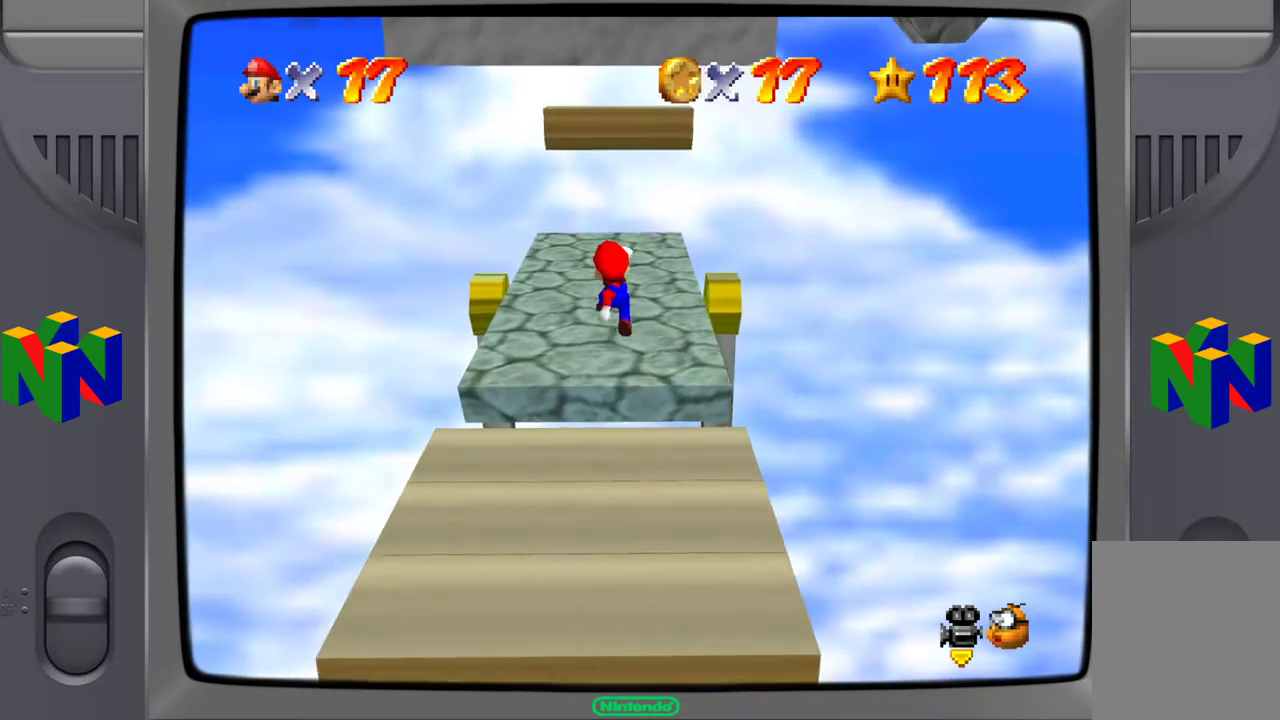
{"buttons": [], "left_stick": "up", "events": [[117, "left_stick", "up"]]}
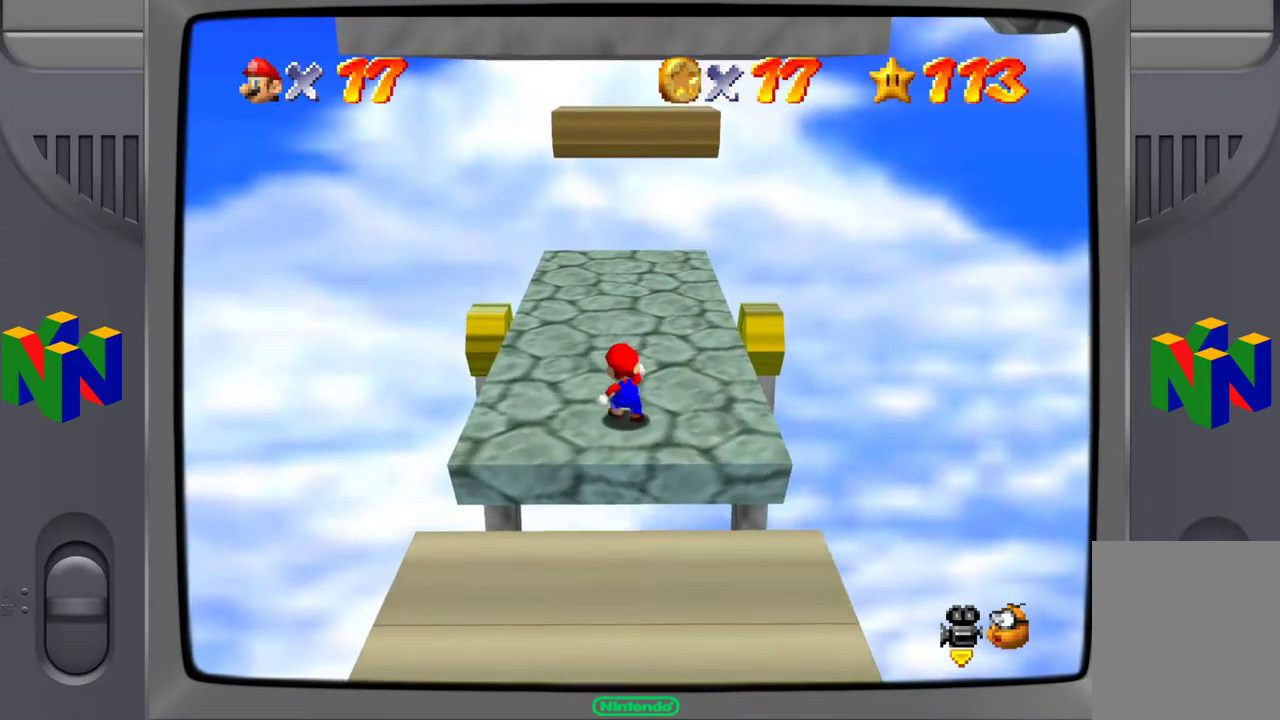
{"buttons": [], "left_stick": "center", "events": [[33, "left_stick", "center"]]}
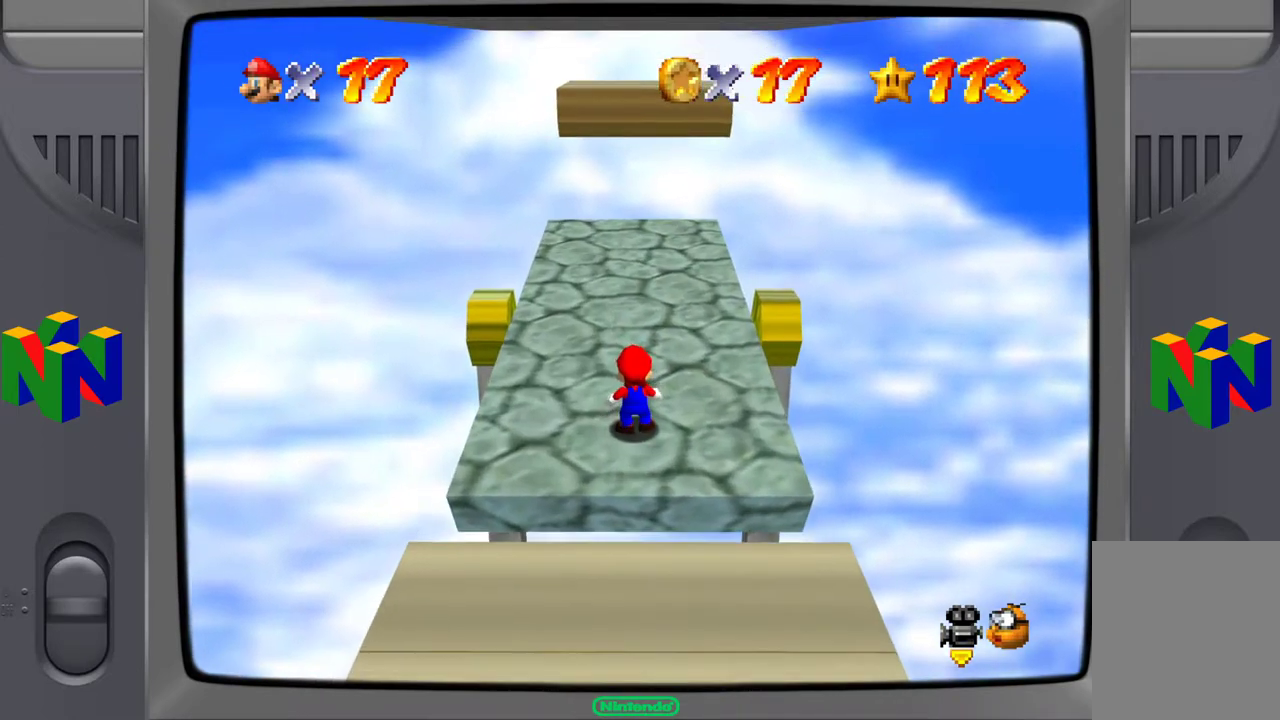
{"buttons": [], "left_stick": "up", "events": [[333, "left_stick", "up"]]}
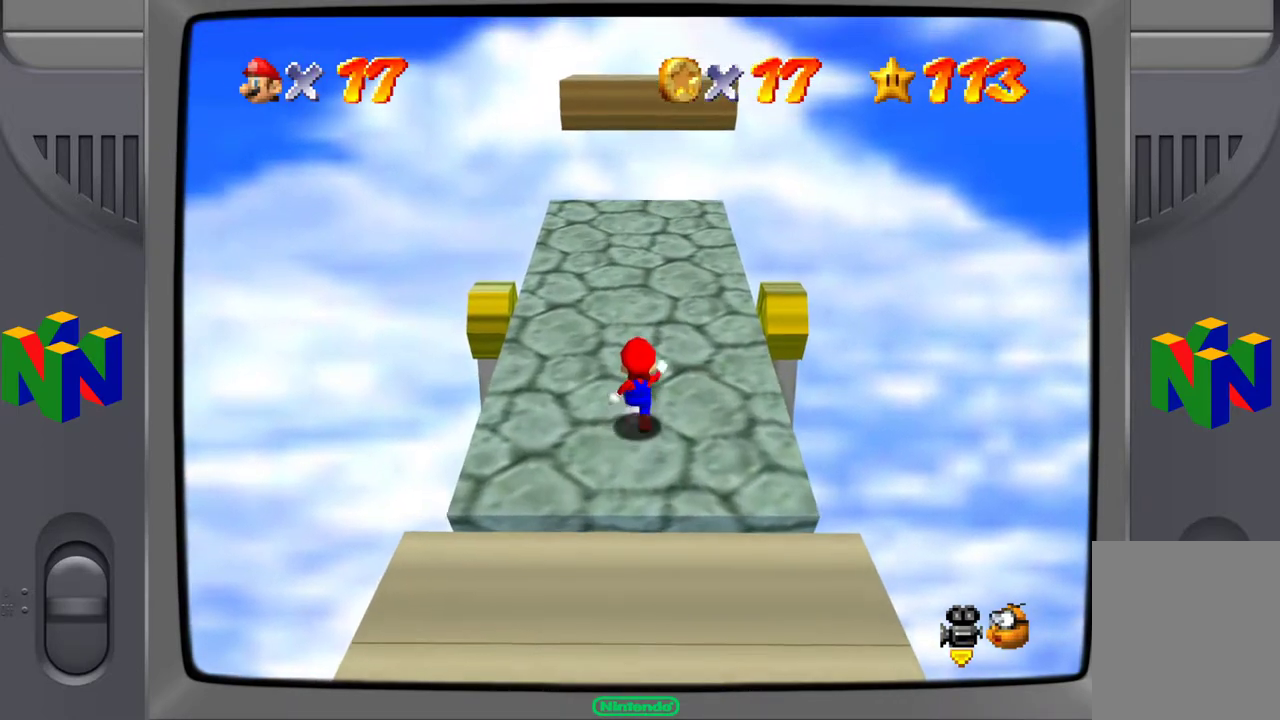
{"buttons": [], "left_stick": "up", "events": []}
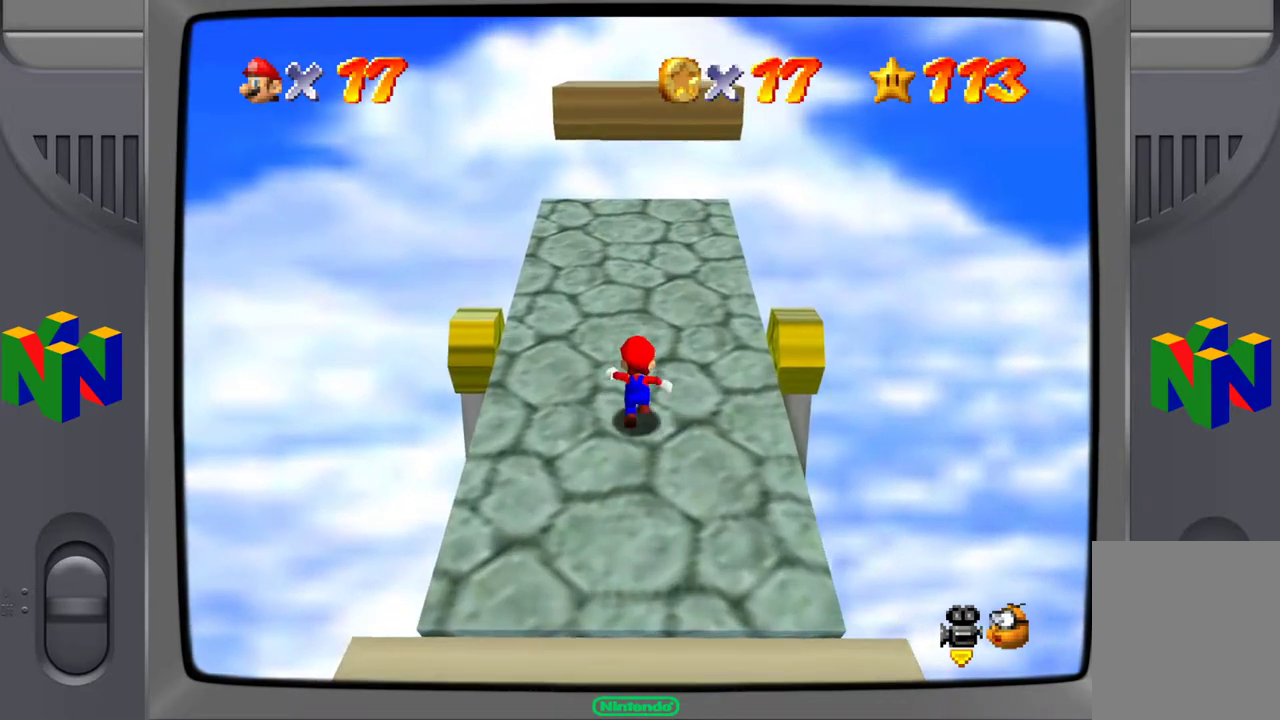
{"buttons": [], "left_stick": "up", "events": []}
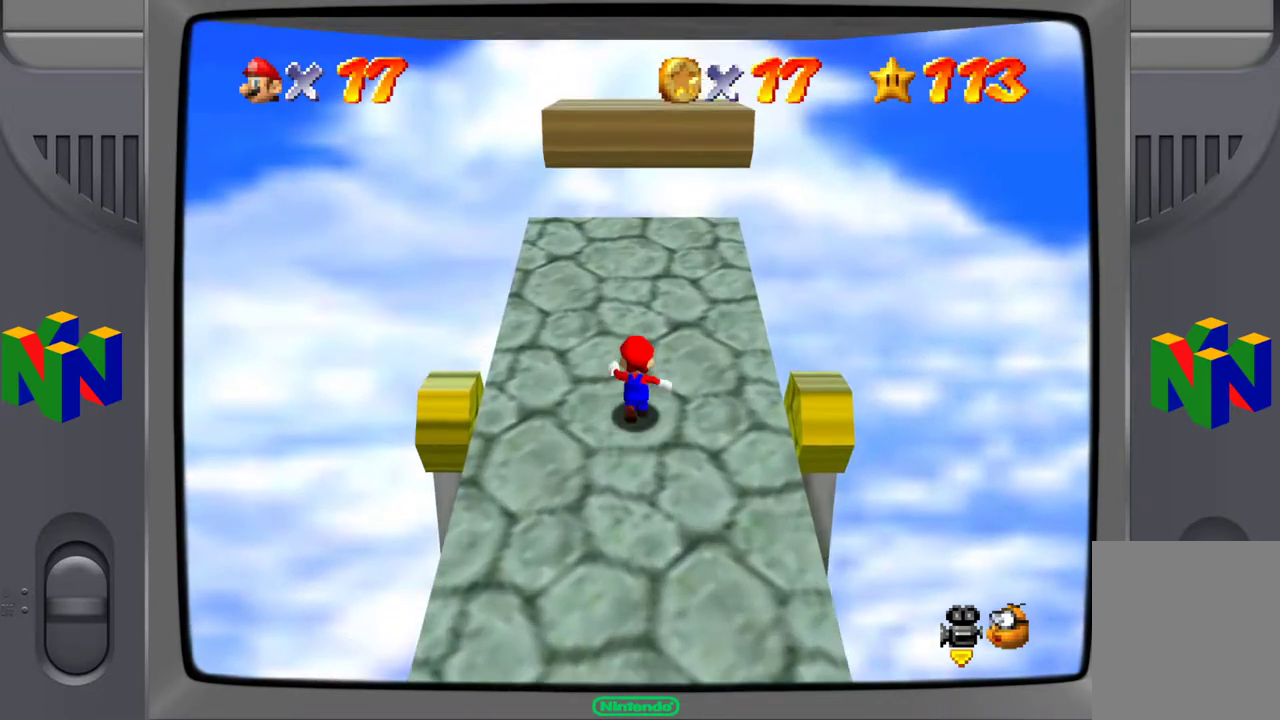
{"buttons": [], "left_stick": "up", "events": []}
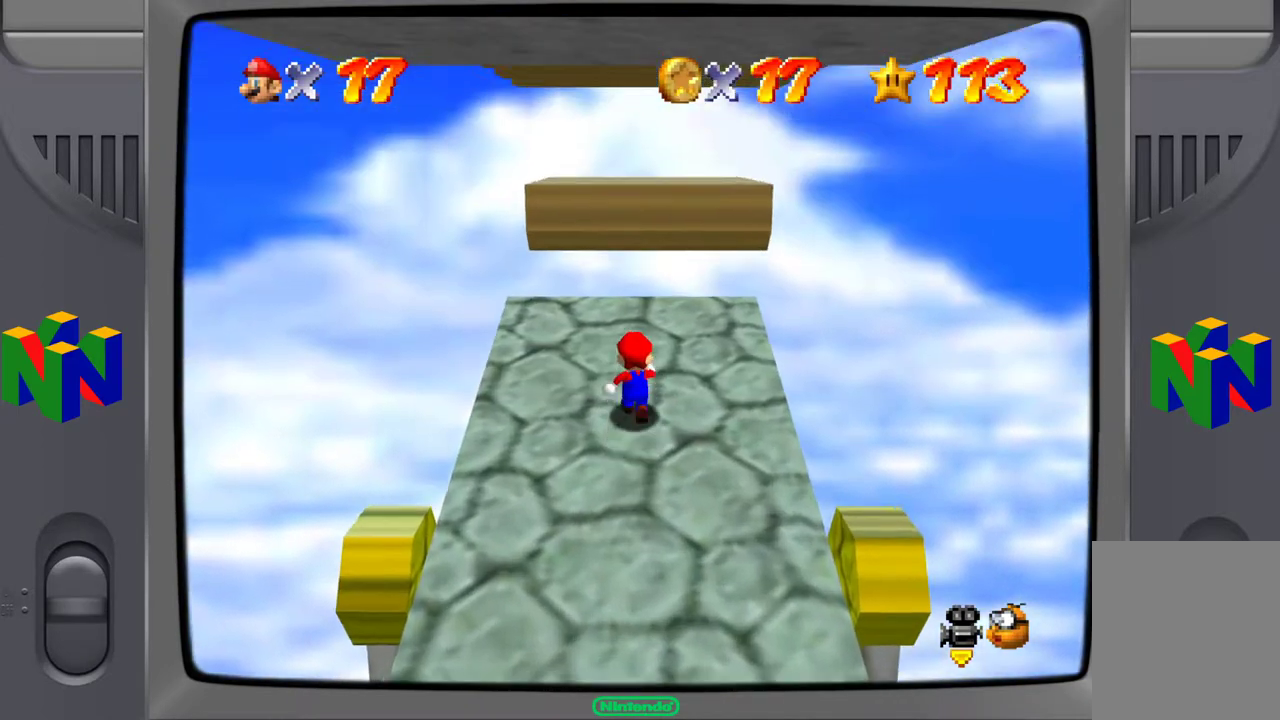
{"buttons": ["A"], "left_stick": "up", "events": [[283, "A", "down"]]}
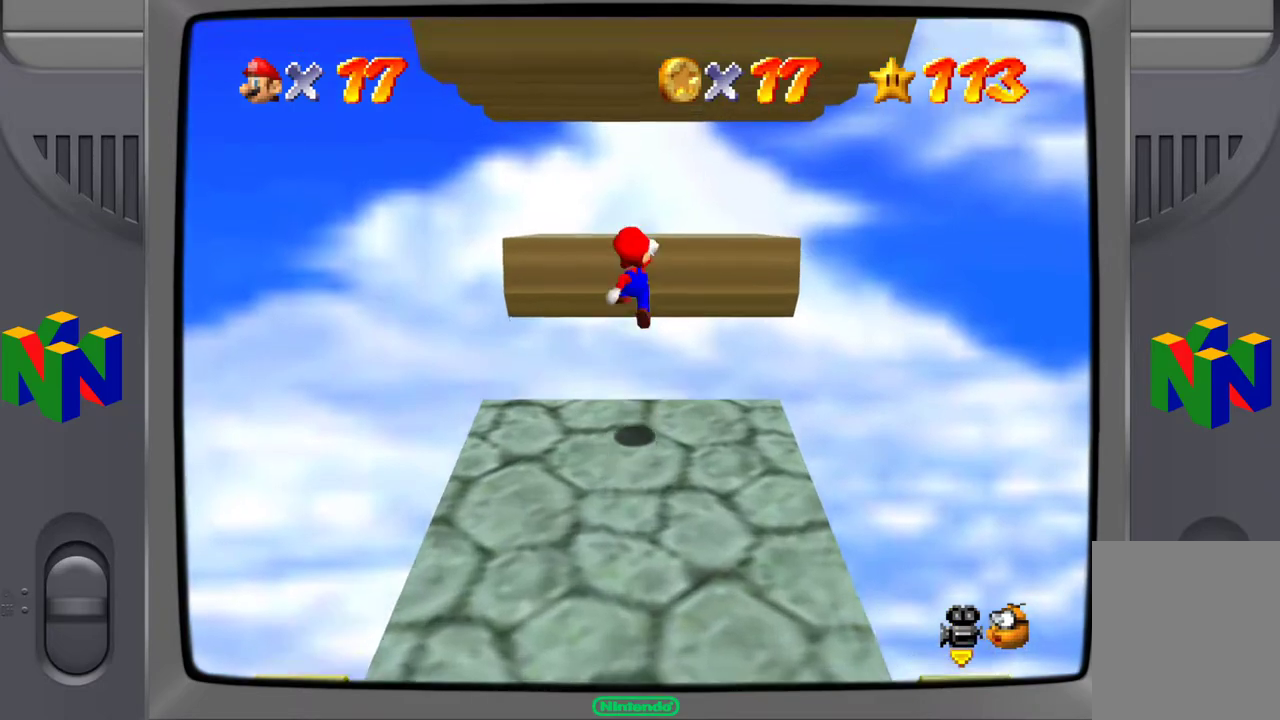
{"buttons": [], "left_stick": "up", "events": [[467, "A", "up"]]}
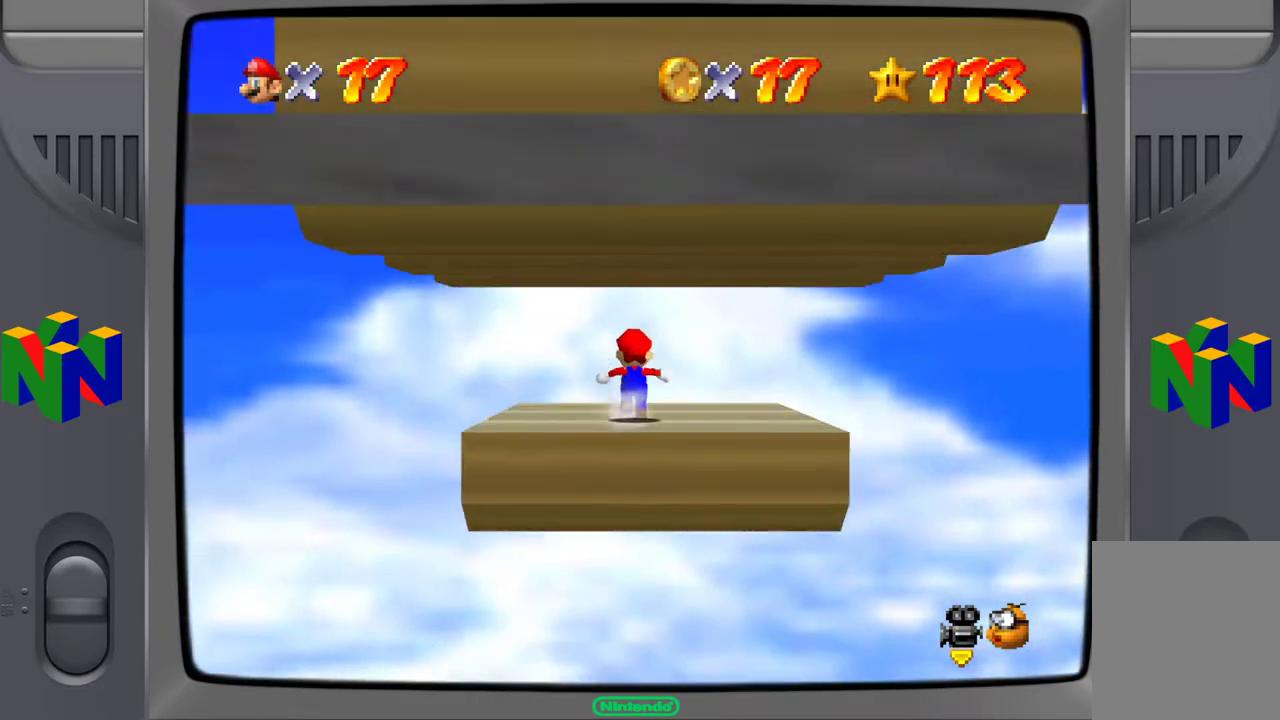
{"buttons": ["C_RIGHT"], "left_stick": "center", "events": [[117, "left_stick", "center"], [183, "C_RIGHT", "down"], [300, "C_RIGHT", "up"], [400, "C_RIGHT", "down"]]}
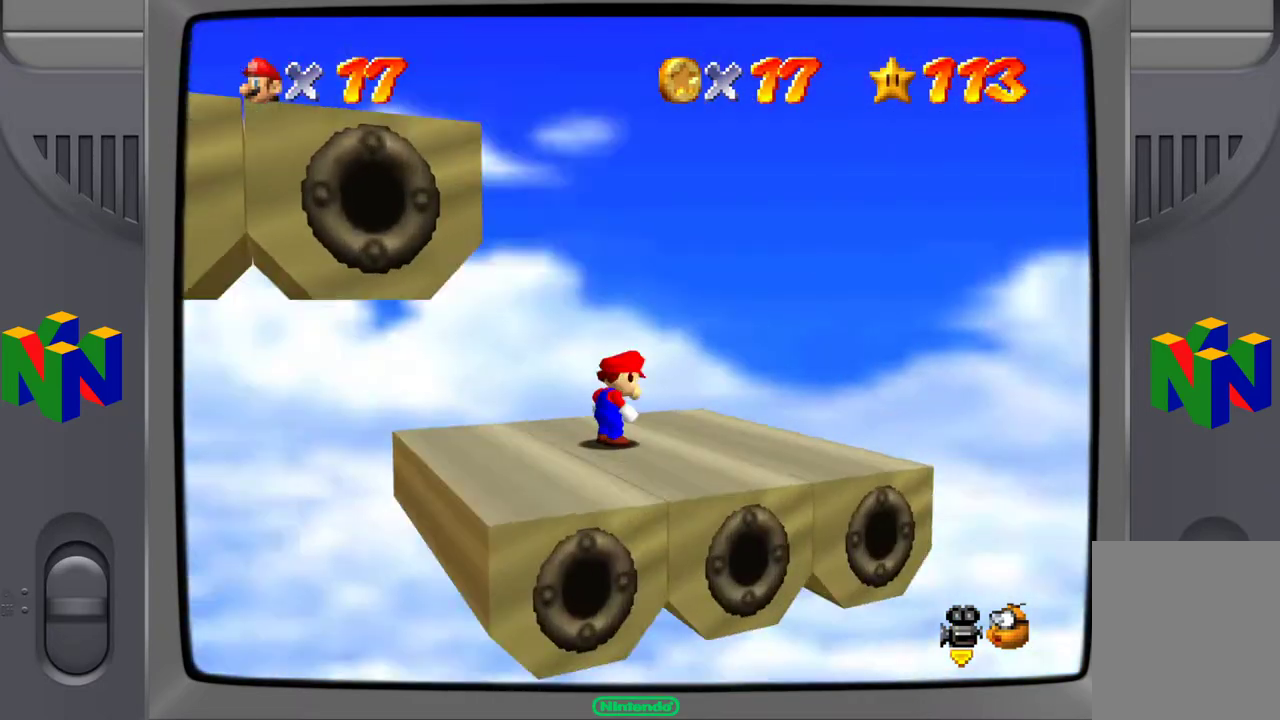
{"buttons": ["C_RIGHT"], "left_stick": "center", "events": [[117, "C_RIGHT", "up"], [317, "C_RIGHT", "down"]]}
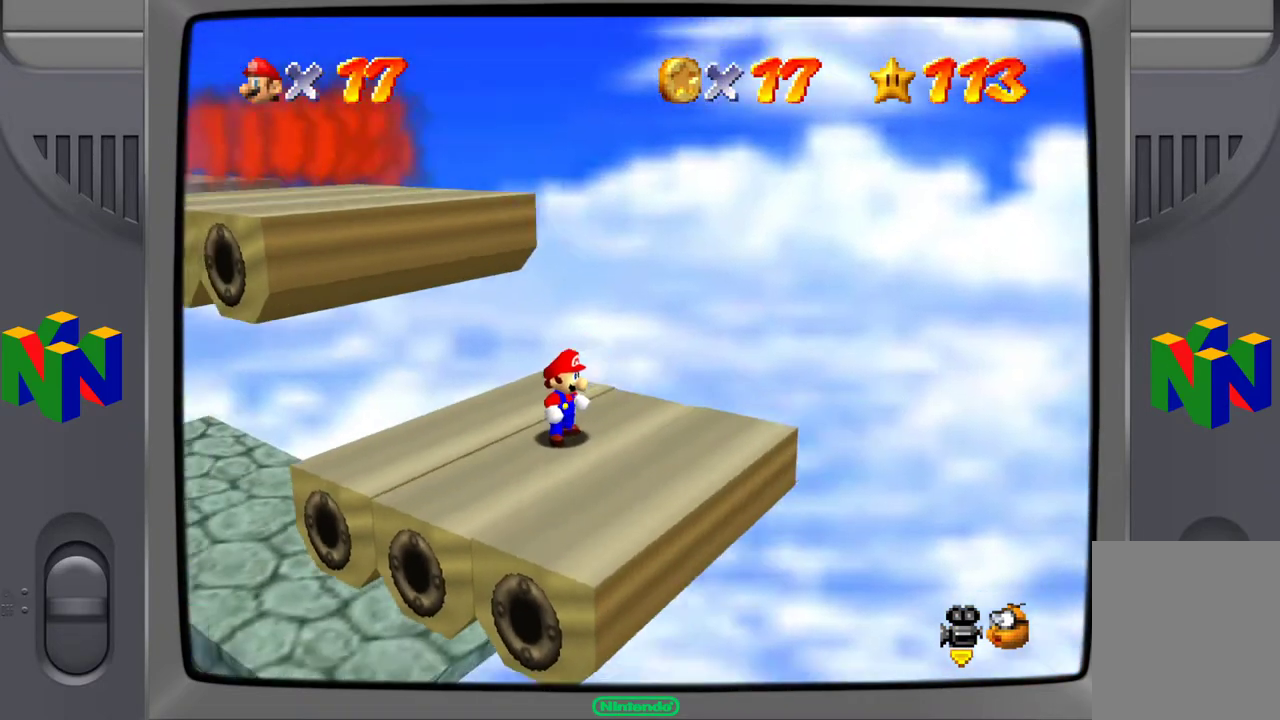
{"buttons": ["A"], "left_stick": "up-left", "events": [[17, "C_RIGHT", "up"], [133, "left_stick", "up-left"], [367, "A", "down"]]}
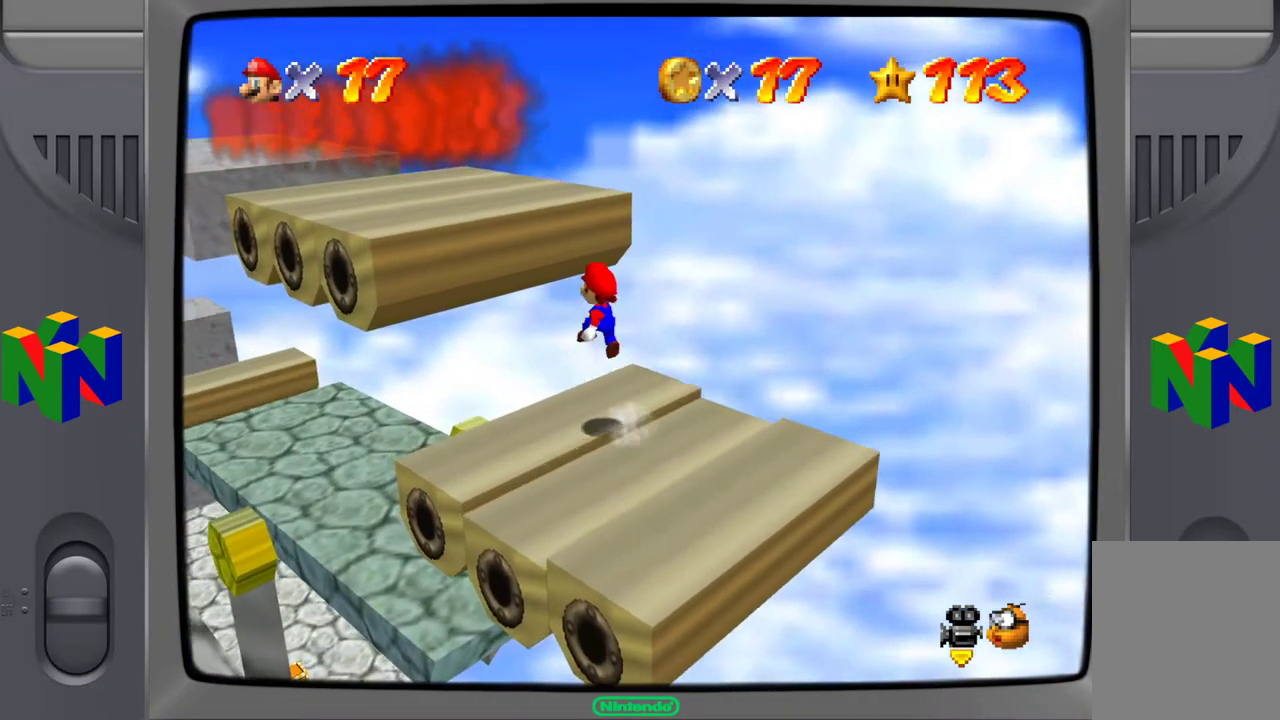
{"buttons": [], "left_stick": "up-left", "events": [[417, "A", "up"]]}
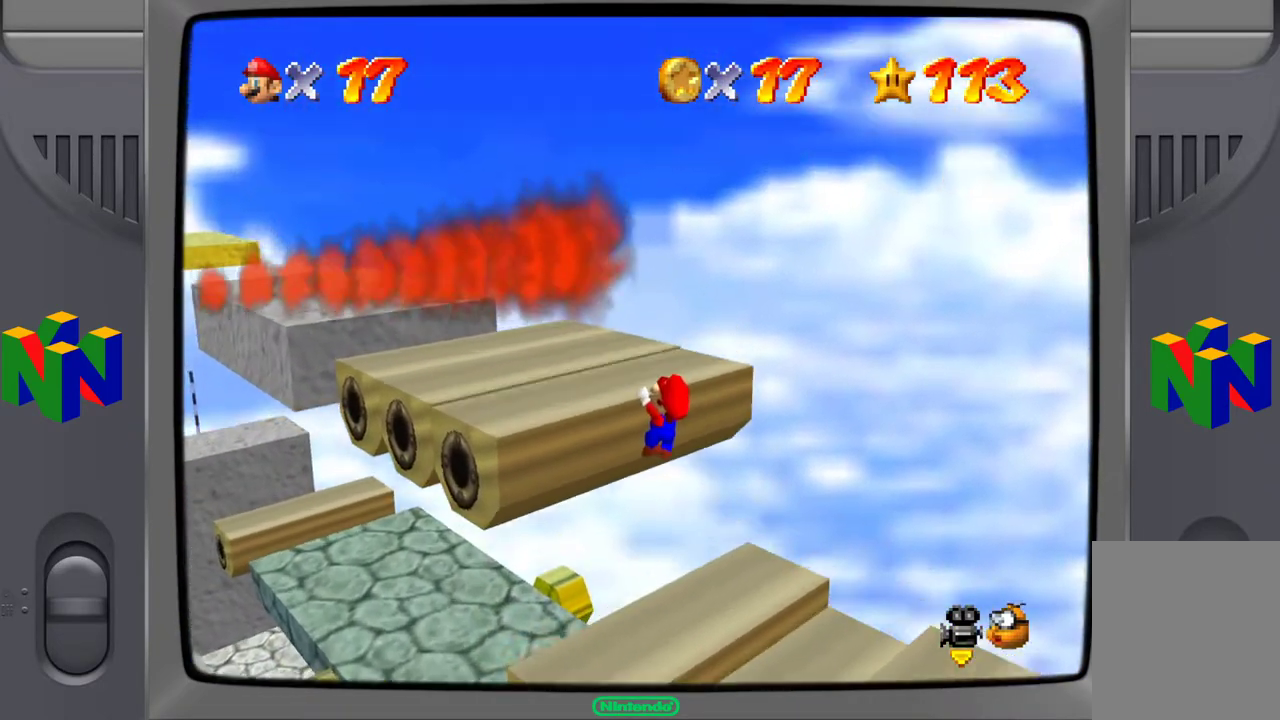
{"buttons": [], "left_stick": "up-left", "events": [[150, "A", "down"], [350, "A", "up"]]}
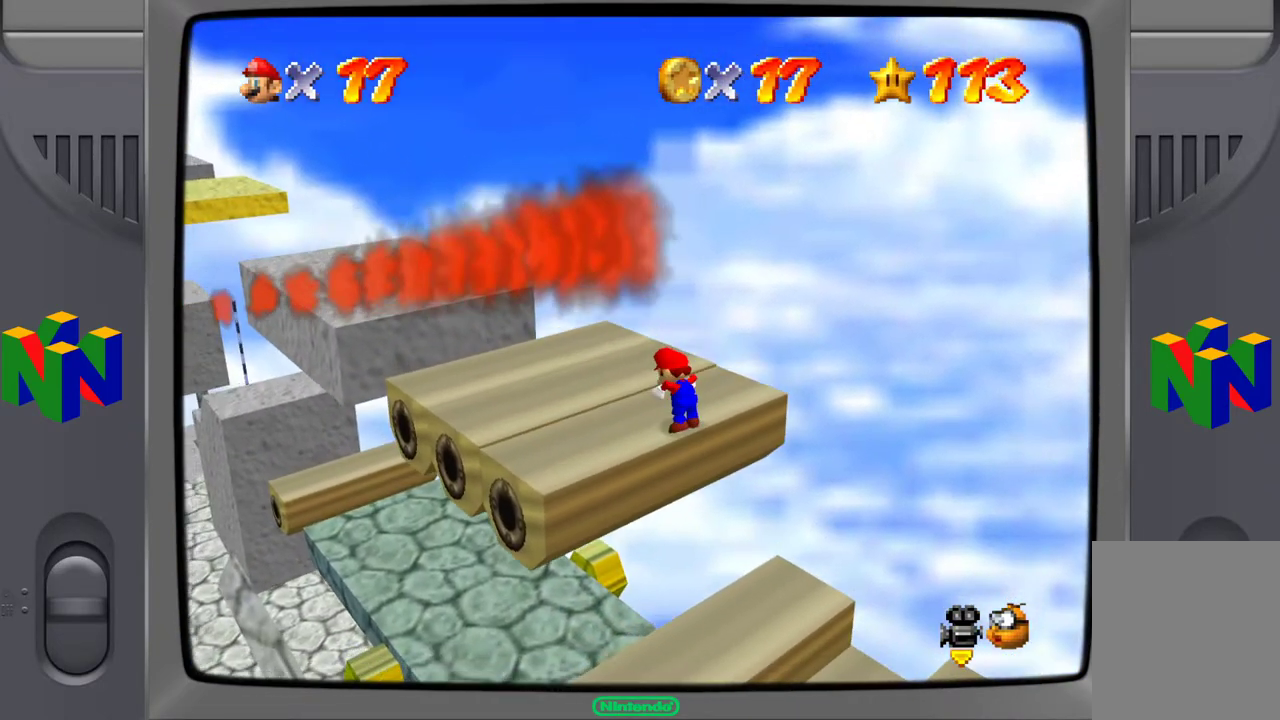
{"buttons": [], "left_stick": "up-left", "events": [[33, "C_RIGHT", "down"], [200, "C_RIGHT", "up"]]}
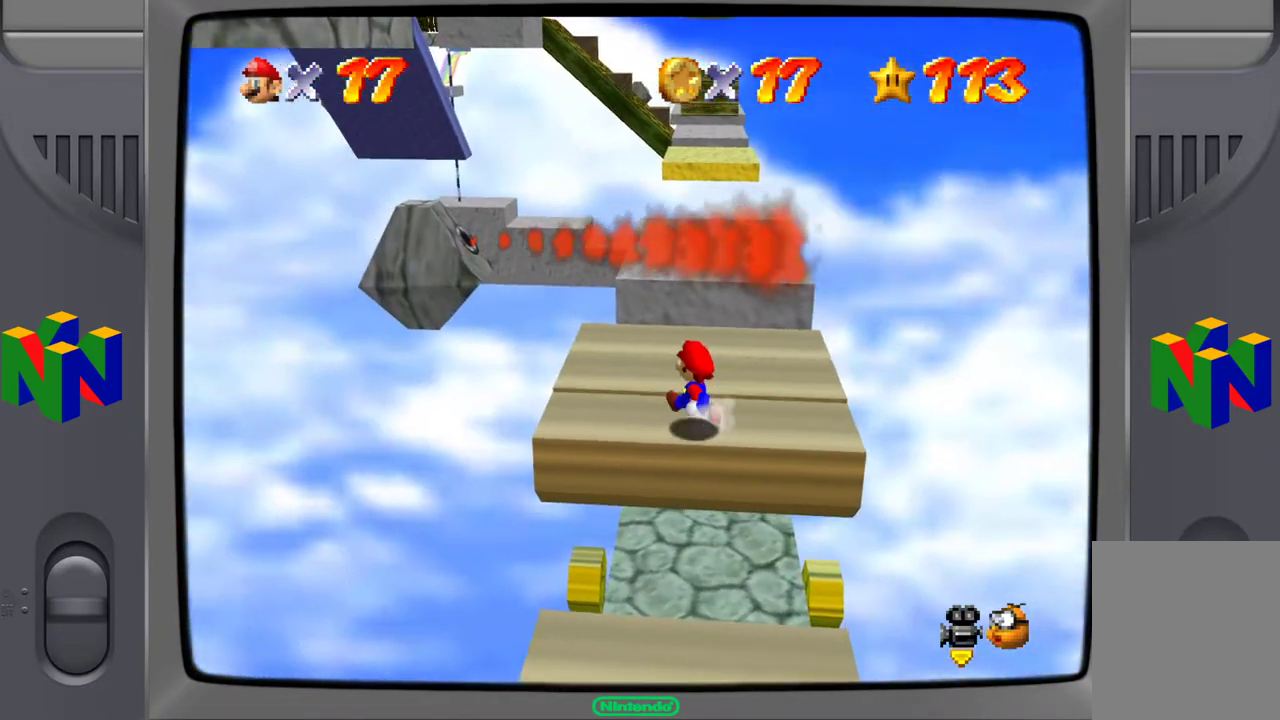
{"buttons": [], "left_stick": "up", "events": [[200, "left_stick", "up"]]}
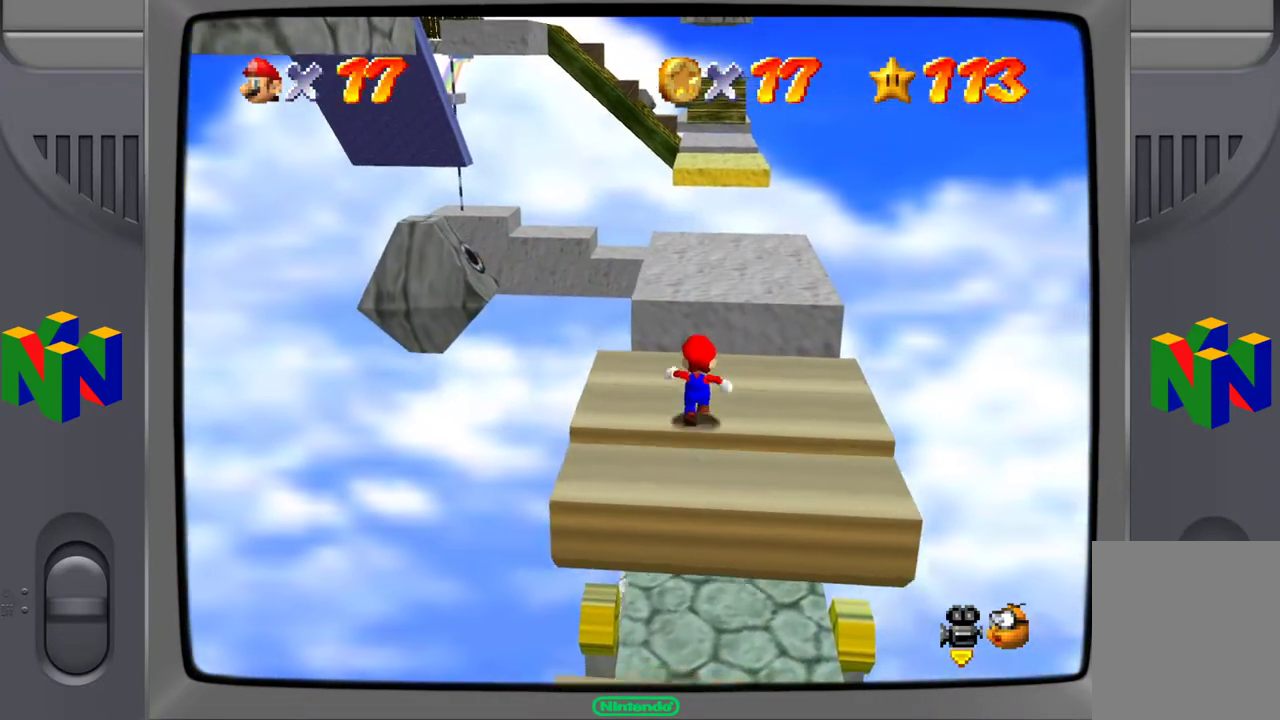
{"buttons": [], "left_stick": "up", "events": []}
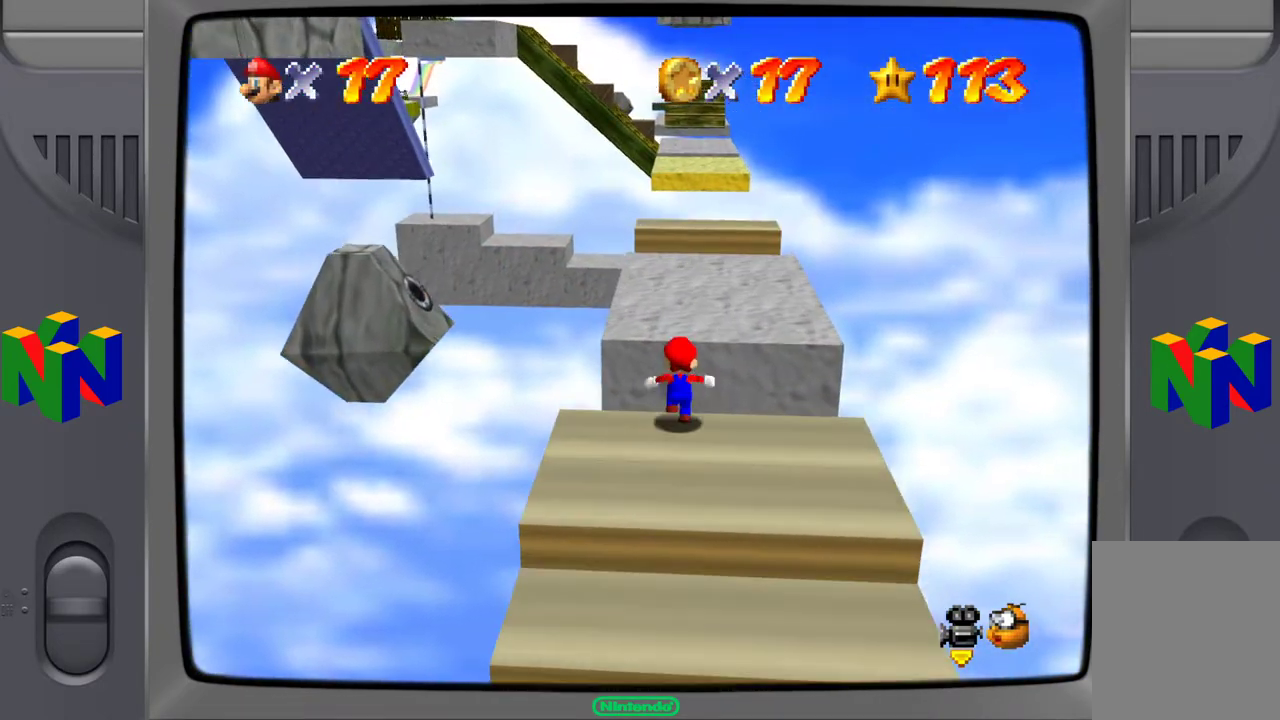
{"buttons": [], "left_stick": "up", "events": [[17, "A", "down"], [433, "A", "up"]]}
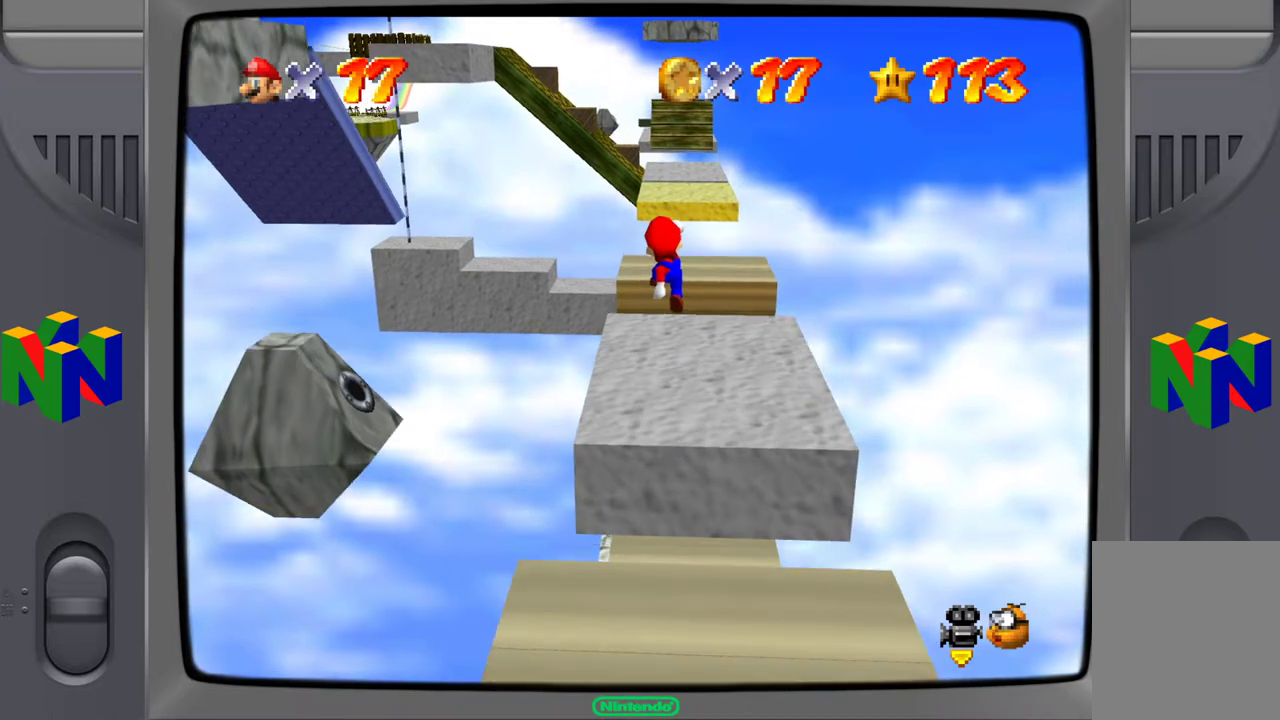
{"buttons": [], "left_stick": "center", "events": [[350, "left_stick", "center"]]}
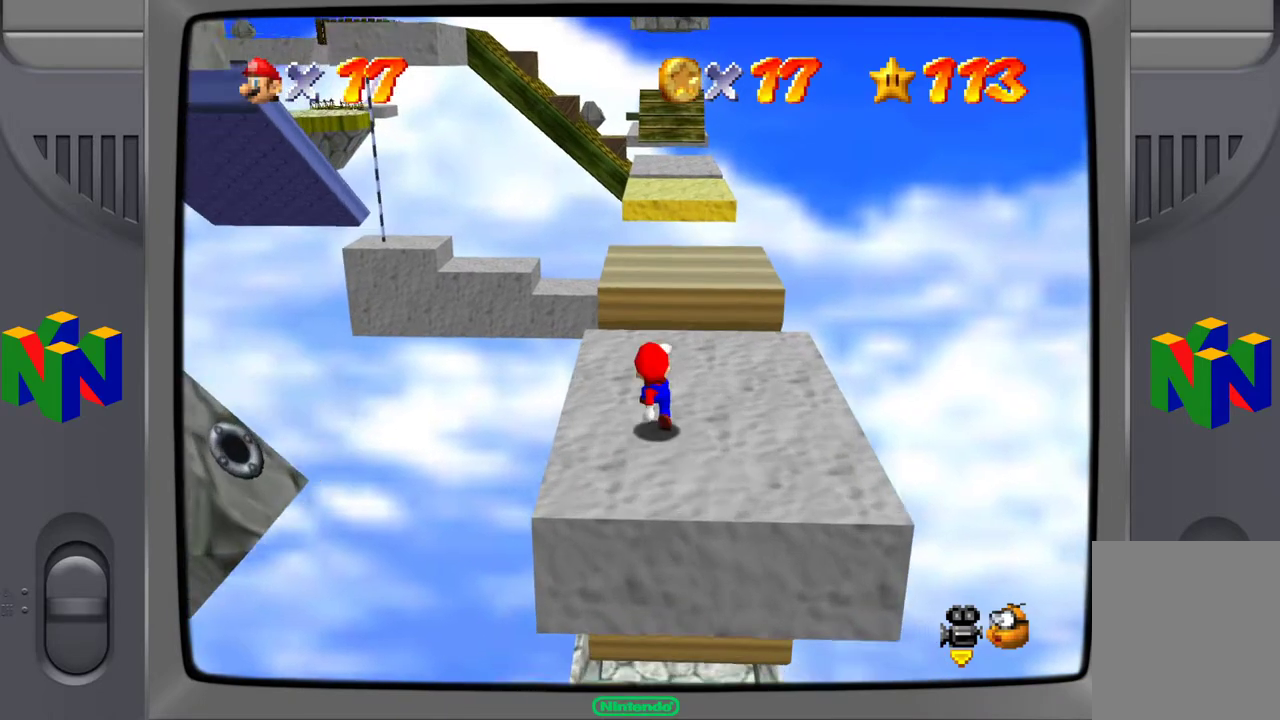
{"buttons": [], "left_stick": "up", "events": [[350, "left_stick", "up-right"], [467, "left_stick", "up"]]}
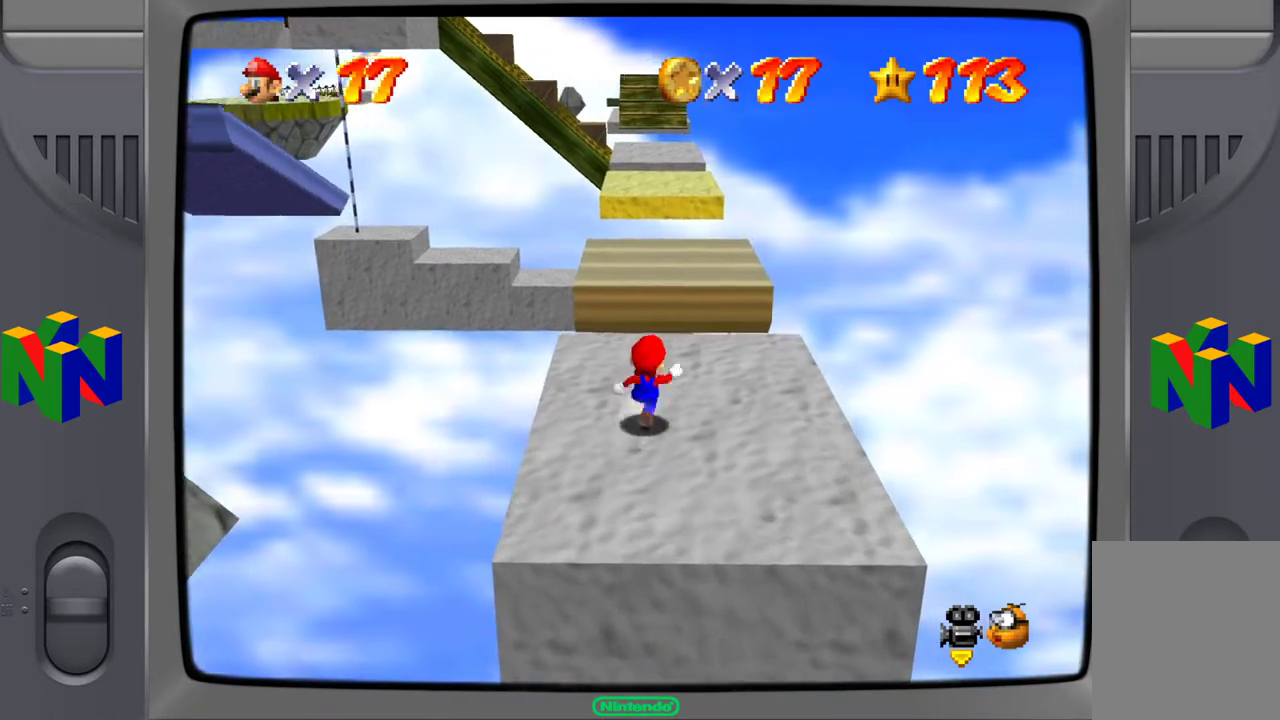
{"buttons": [], "left_stick": "up", "events": [[67, "left_stick", "center"], [217, "left_stick", "up"]]}
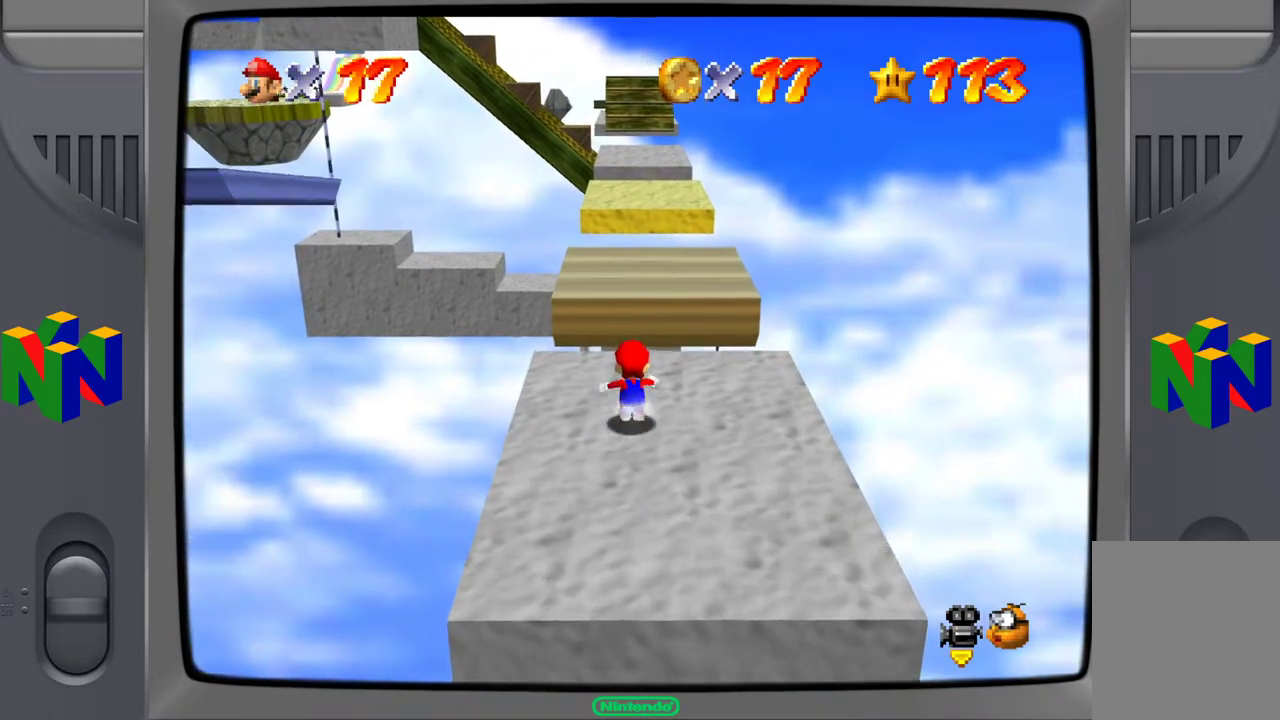
{"buttons": [], "left_stick": "up", "events": []}
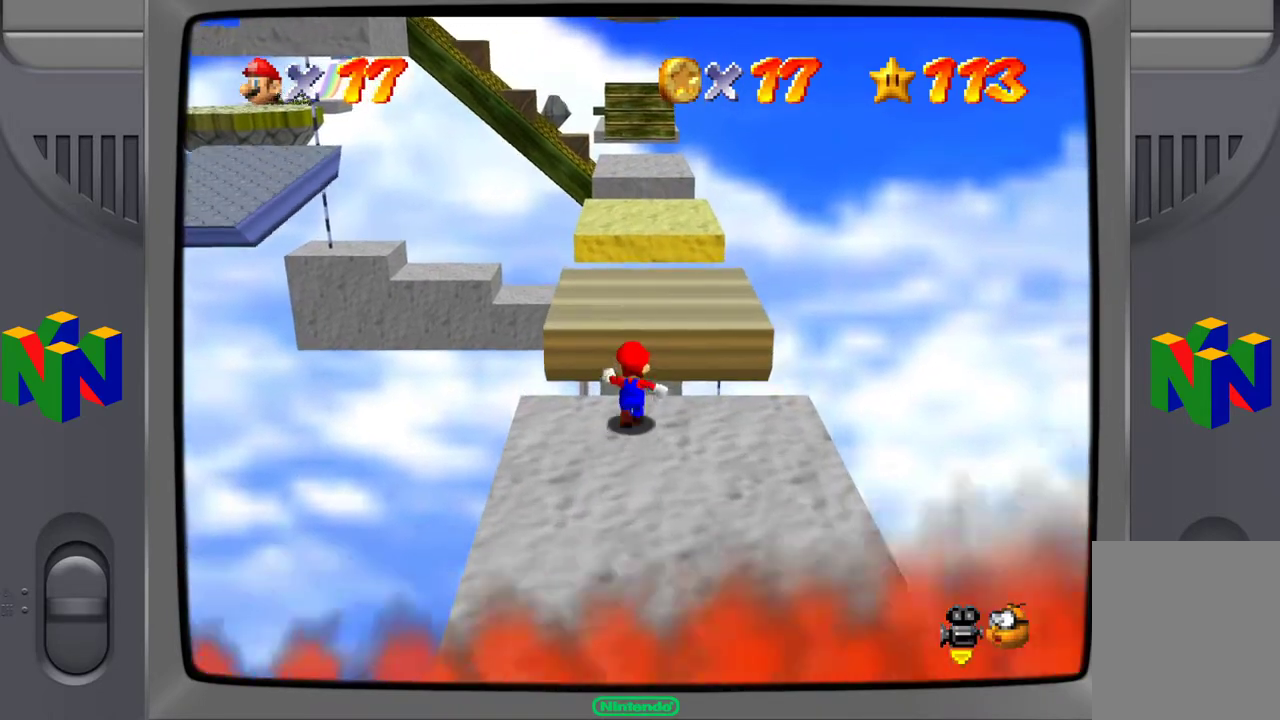
{"buttons": ["A"], "left_stick": "up", "events": [[100, "A", "down"]]}